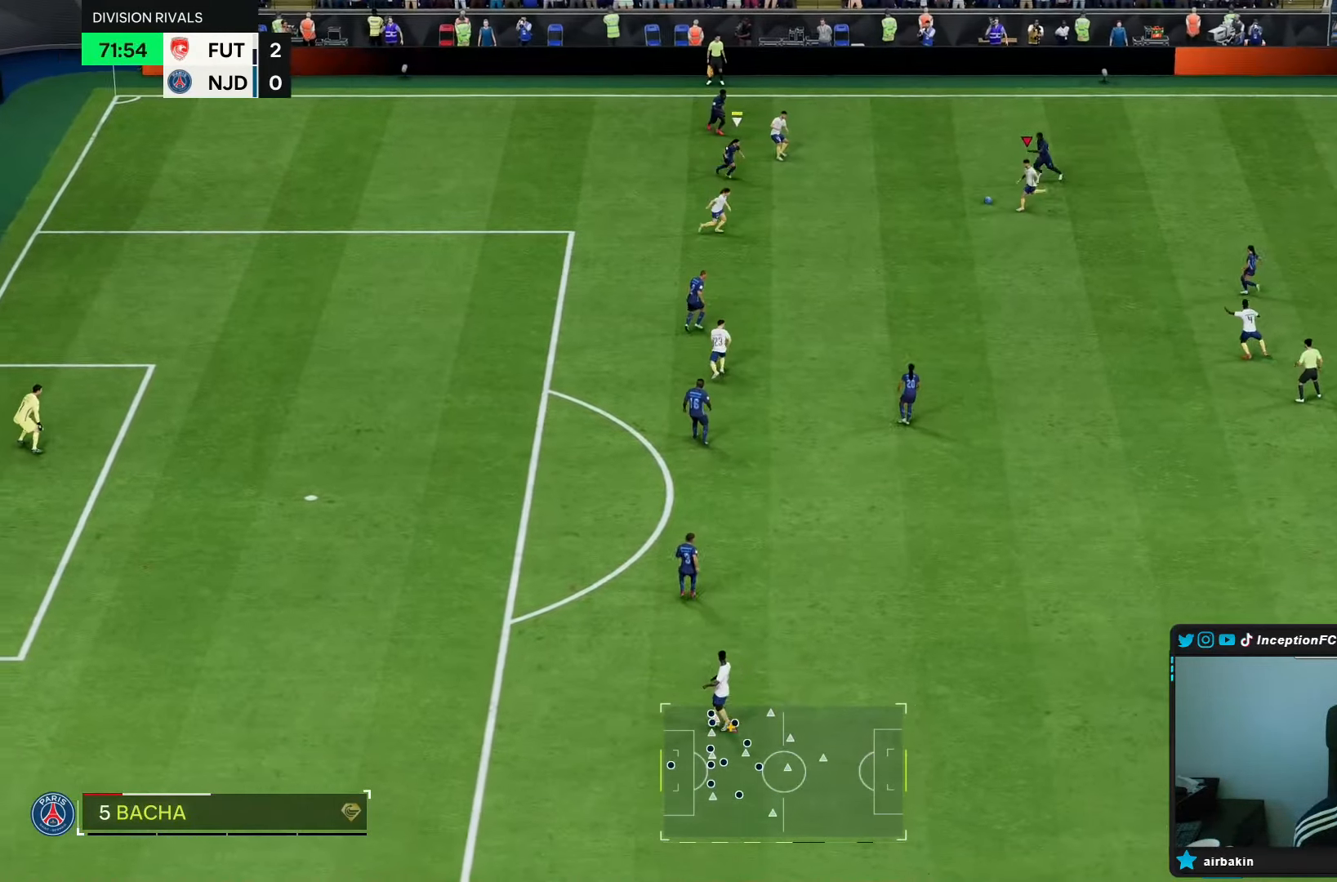
Gameplay with a controller (PlayStation layout); each line is a JSON object with the inputs held at the frame after it. "events" lists button and stick changes between this image and that frame as [ms after this image, input, new state], when the widget could be followed in between. Not read: L3 R3.
{"buttons": [], "left_stick": "down-left", "right_stick": "center", "events": [[217, "R1", "up"]]}
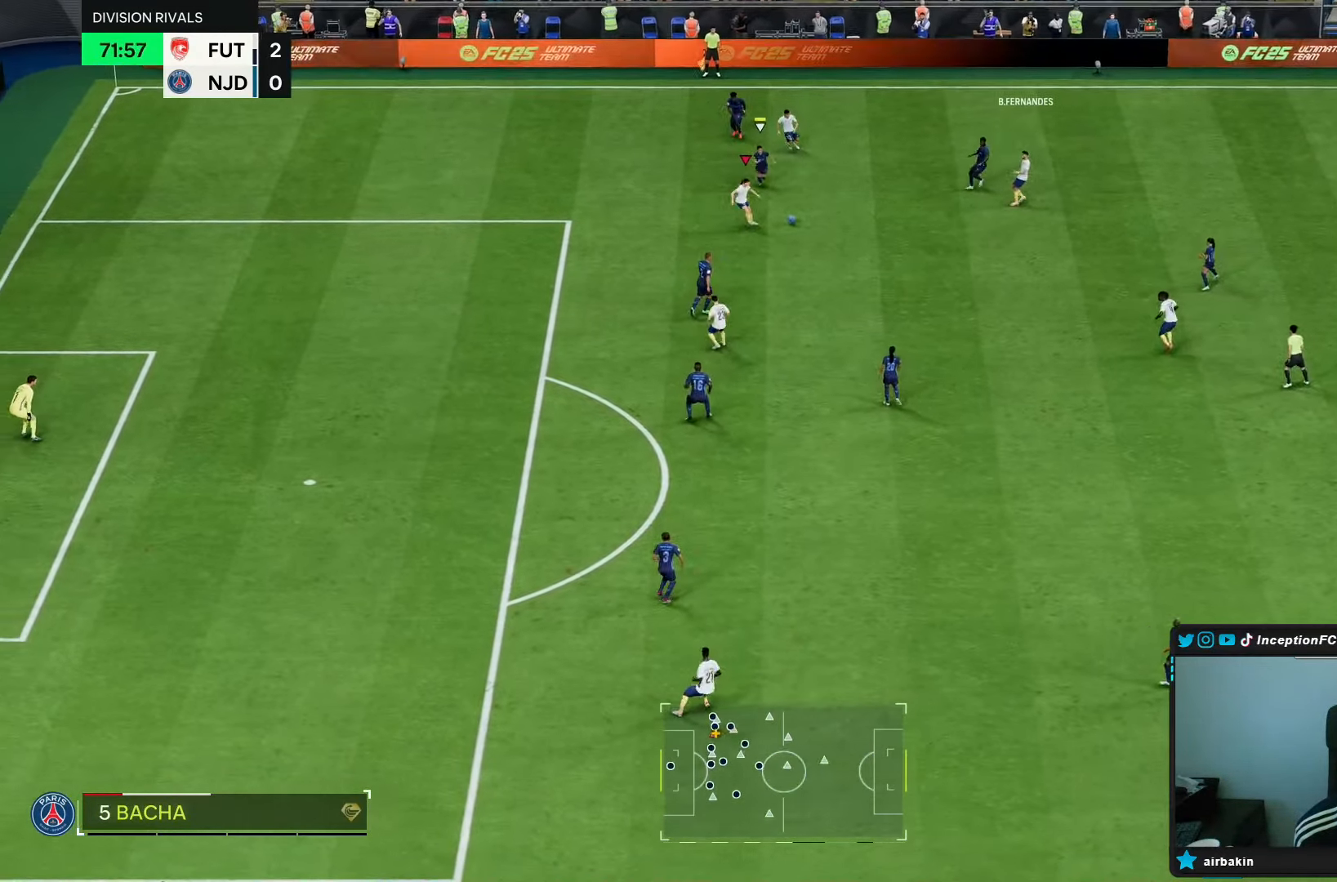
{"buttons": [], "left_stick": "center", "right_stick": "center", "events": [[483, "left_stick", "center"]]}
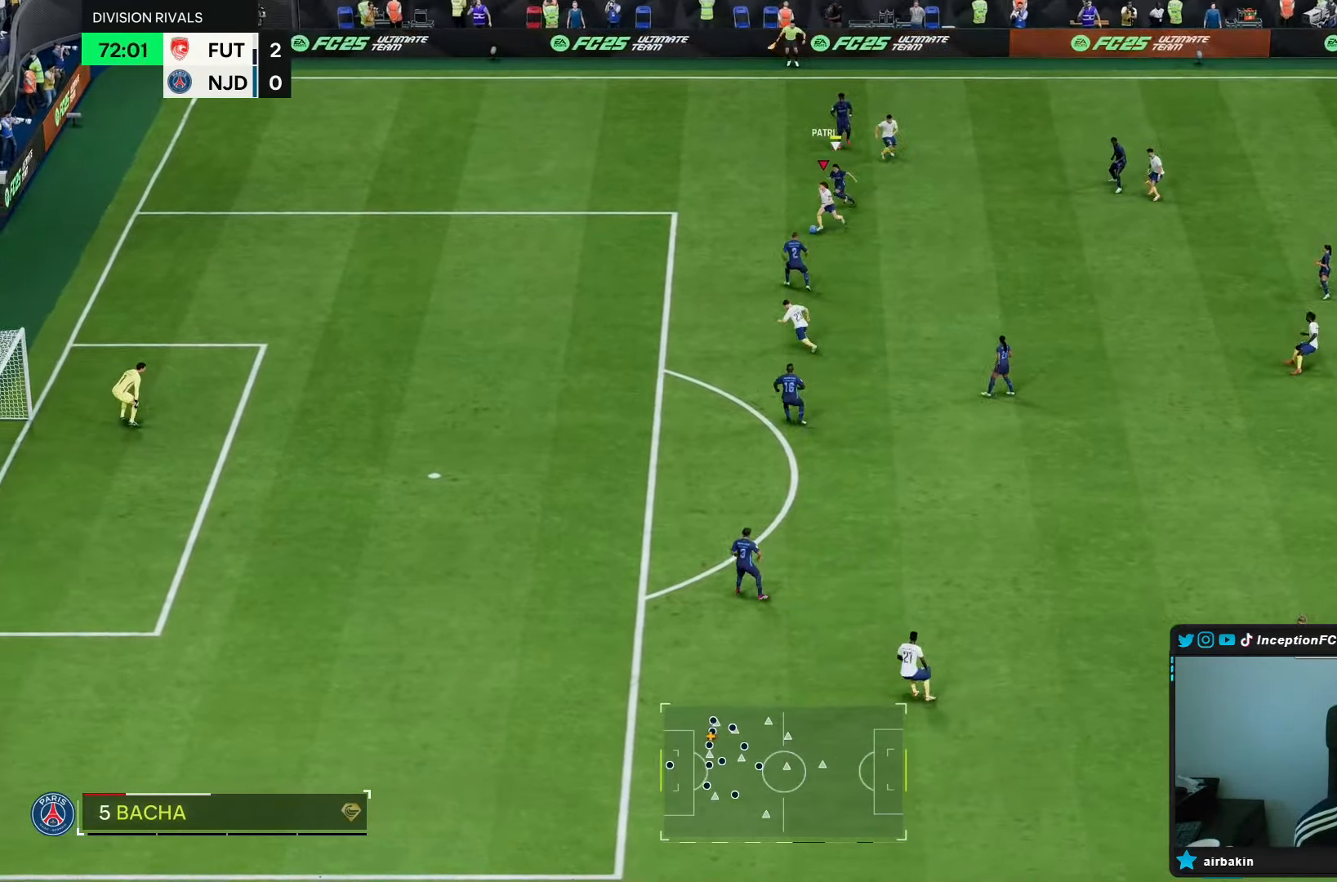
{"buttons": ["CROSS", "R1"], "left_stick": "down-right", "right_stick": "center", "events": [[217, "left_stick", "down-right"], [467, "R1", "down"], [500, "CROSS", "down"]]}
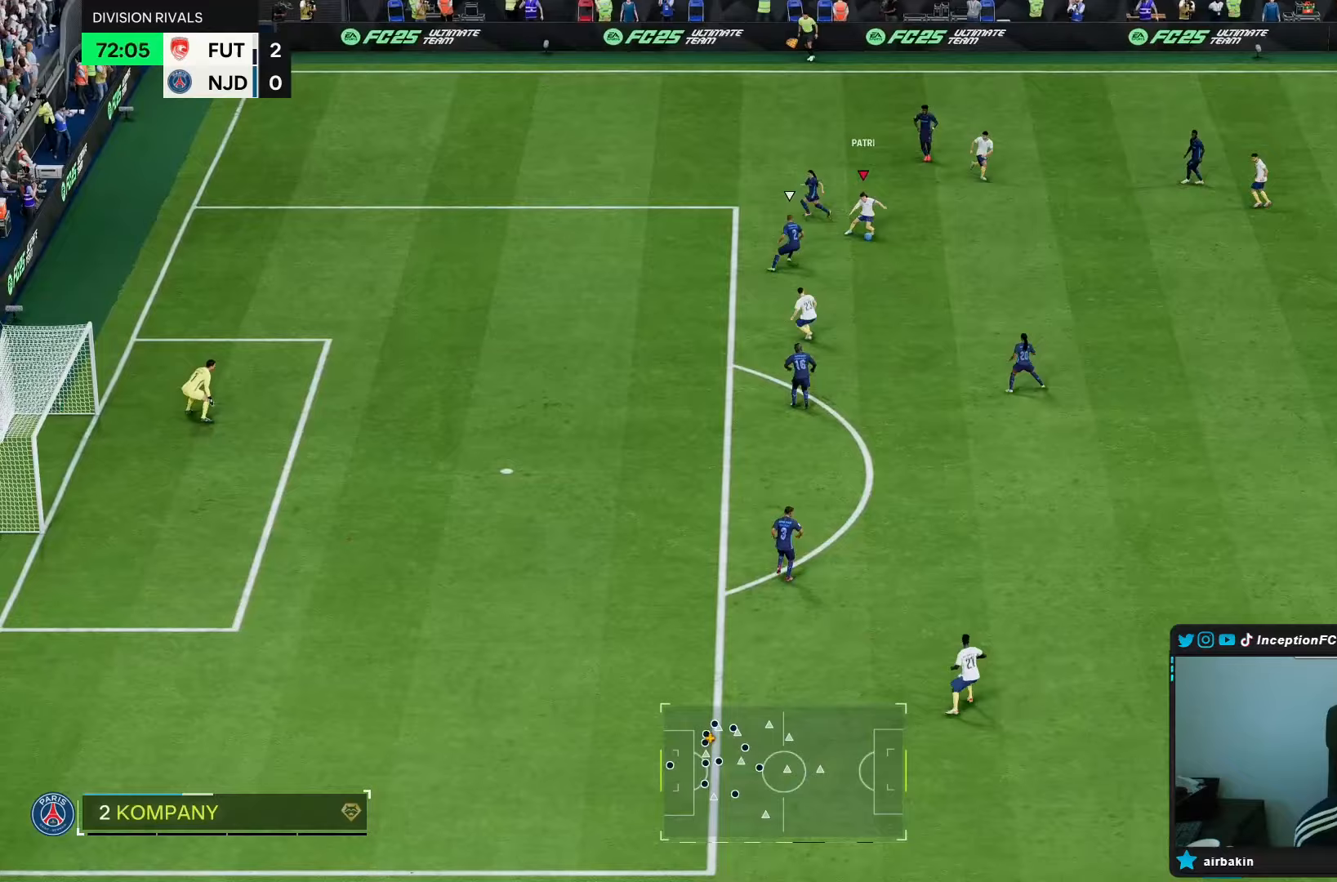
{"buttons": [], "left_stick": "center", "right_stick": "center", "events": [[33, "left_stick", "down"], [67, "CROSS", "up"], [200, "R1", "up"], [467, "left_stick", "center"]]}
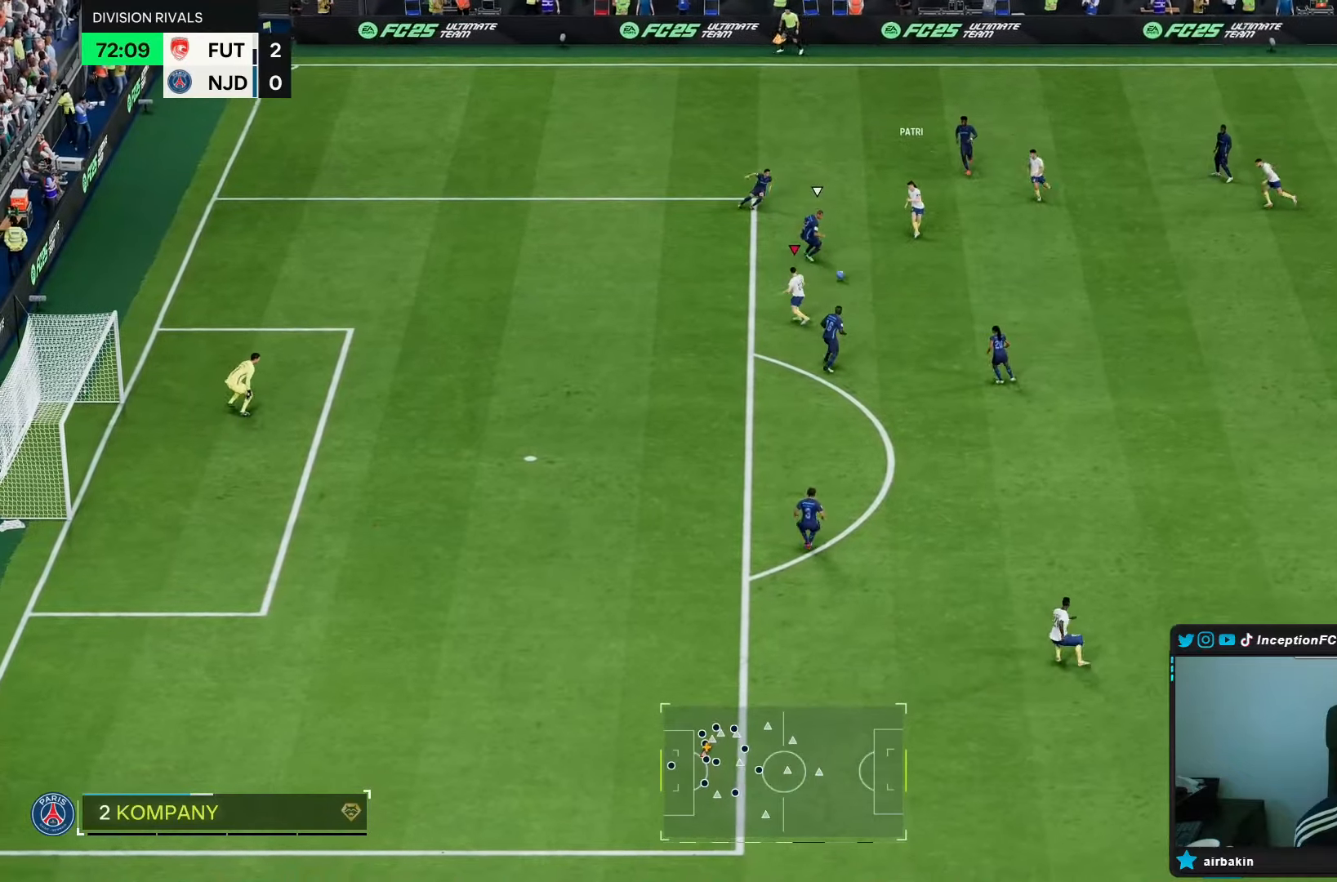
{"buttons": ["L2"], "left_stick": "left", "right_stick": "center", "events": [[50, "L2", "down"], [500, "left_stick", "left"]]}
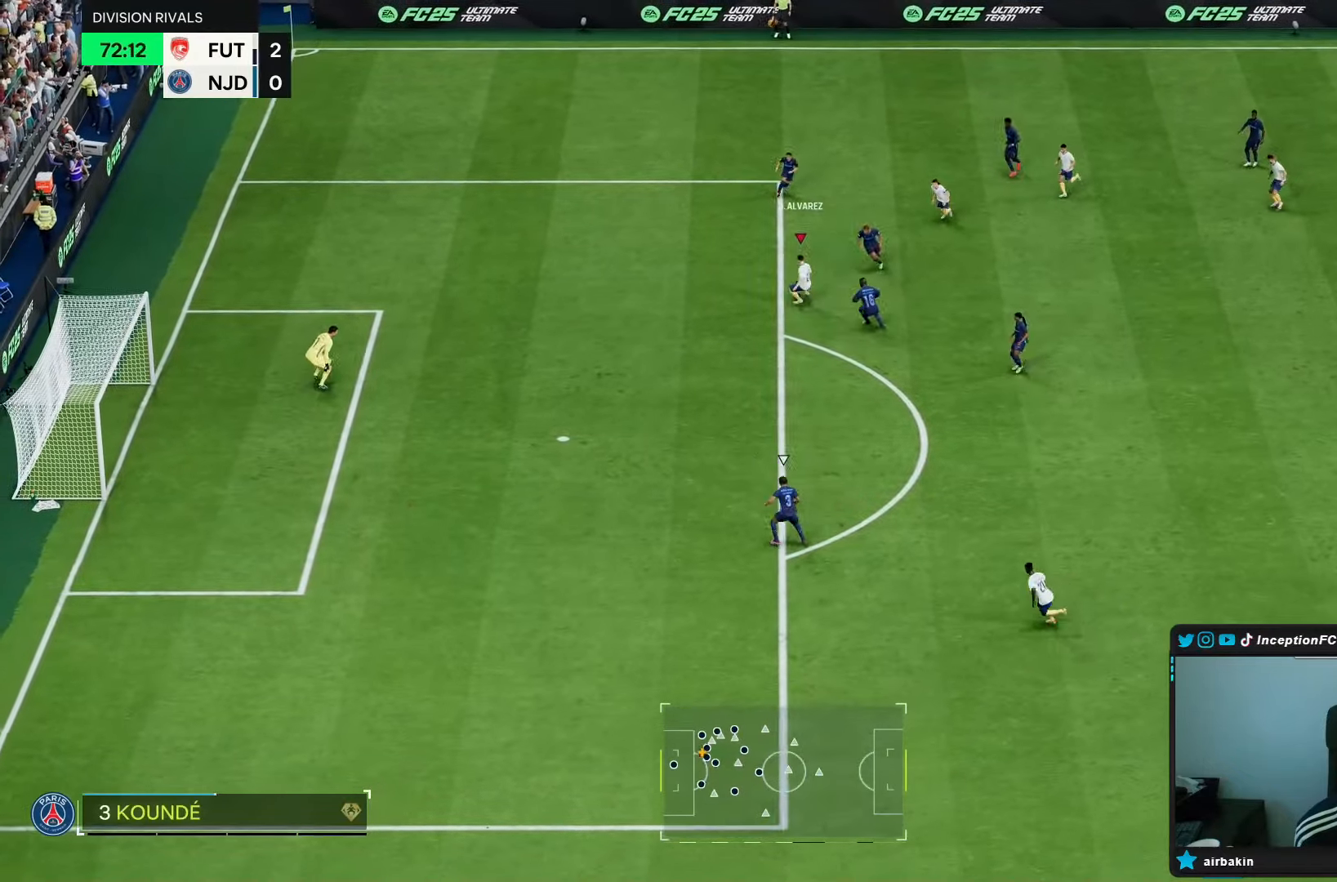
{"buttons": [], "left_stick": "left", "right_stick": "center", "events": [[17, "L2", "up"]]}
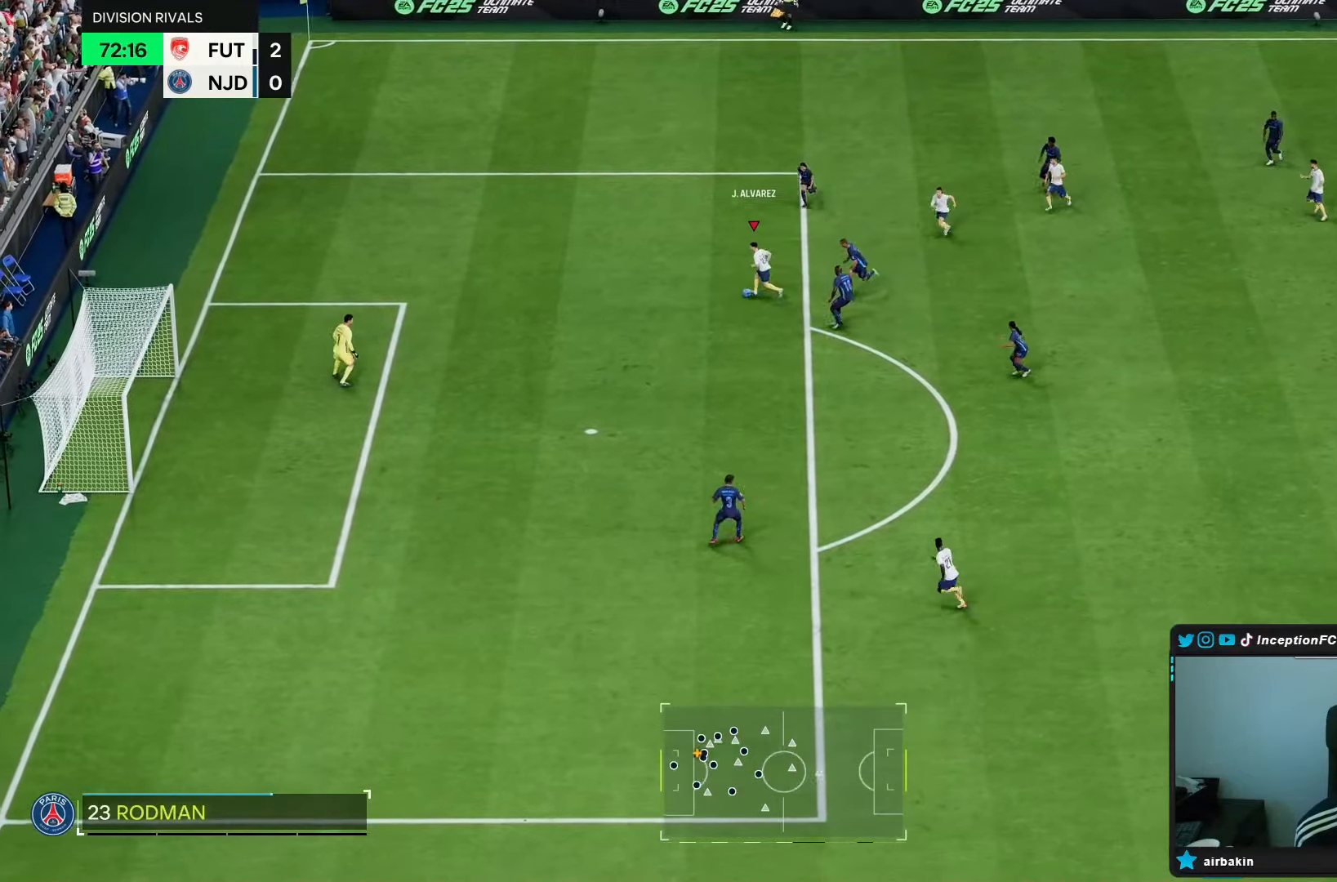
{"buttons": [], "left_stick": "left", "right_stick": "center", "events": [[200, "CIRCLE", "down"], [433, "CIRCLE", "up"]]}
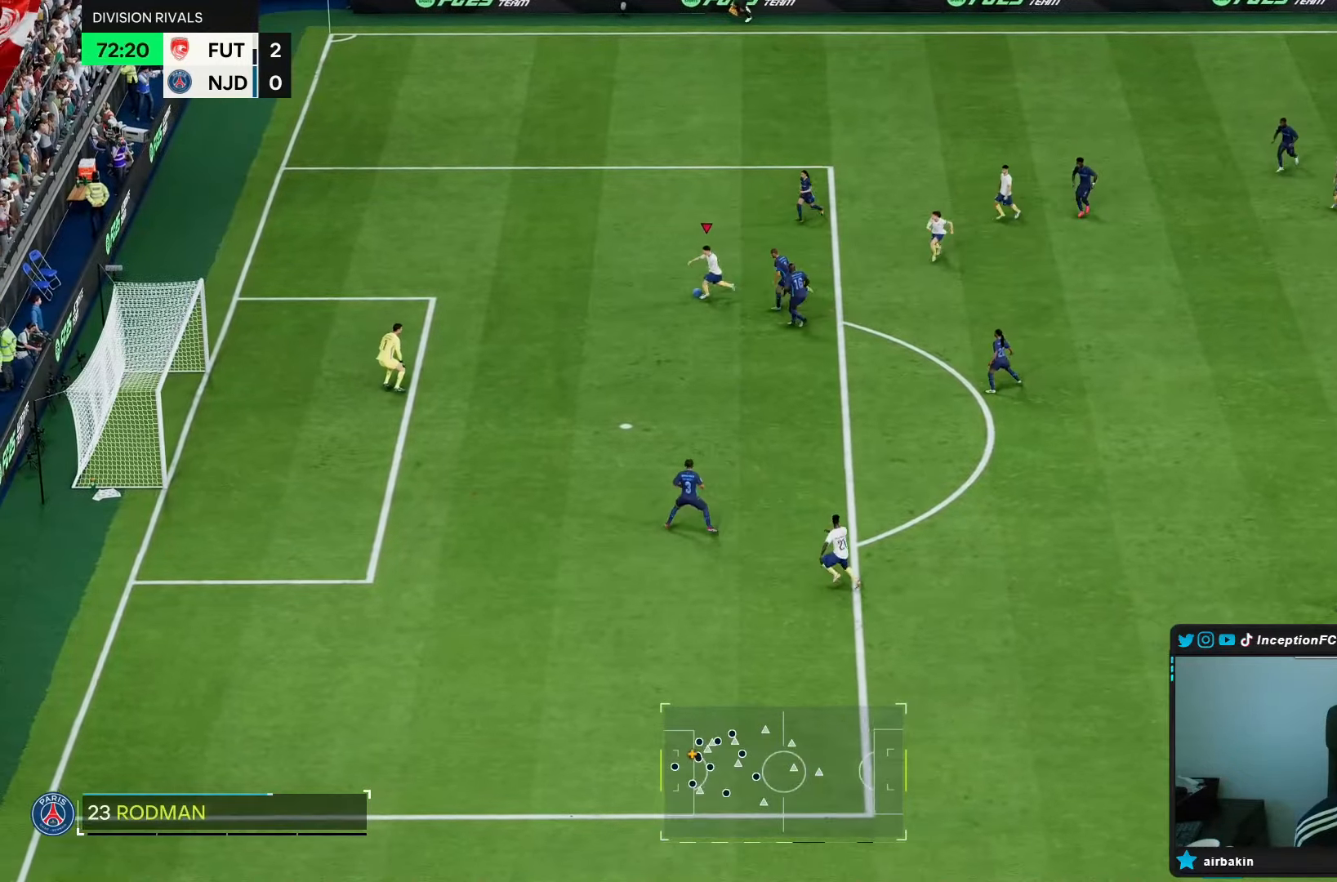
{"buttons": [], "left_stick": "left", "right_stick": "center", "events": [[233, "CIRCLE", "down"], [333, "CIRCLE", "up"]]}
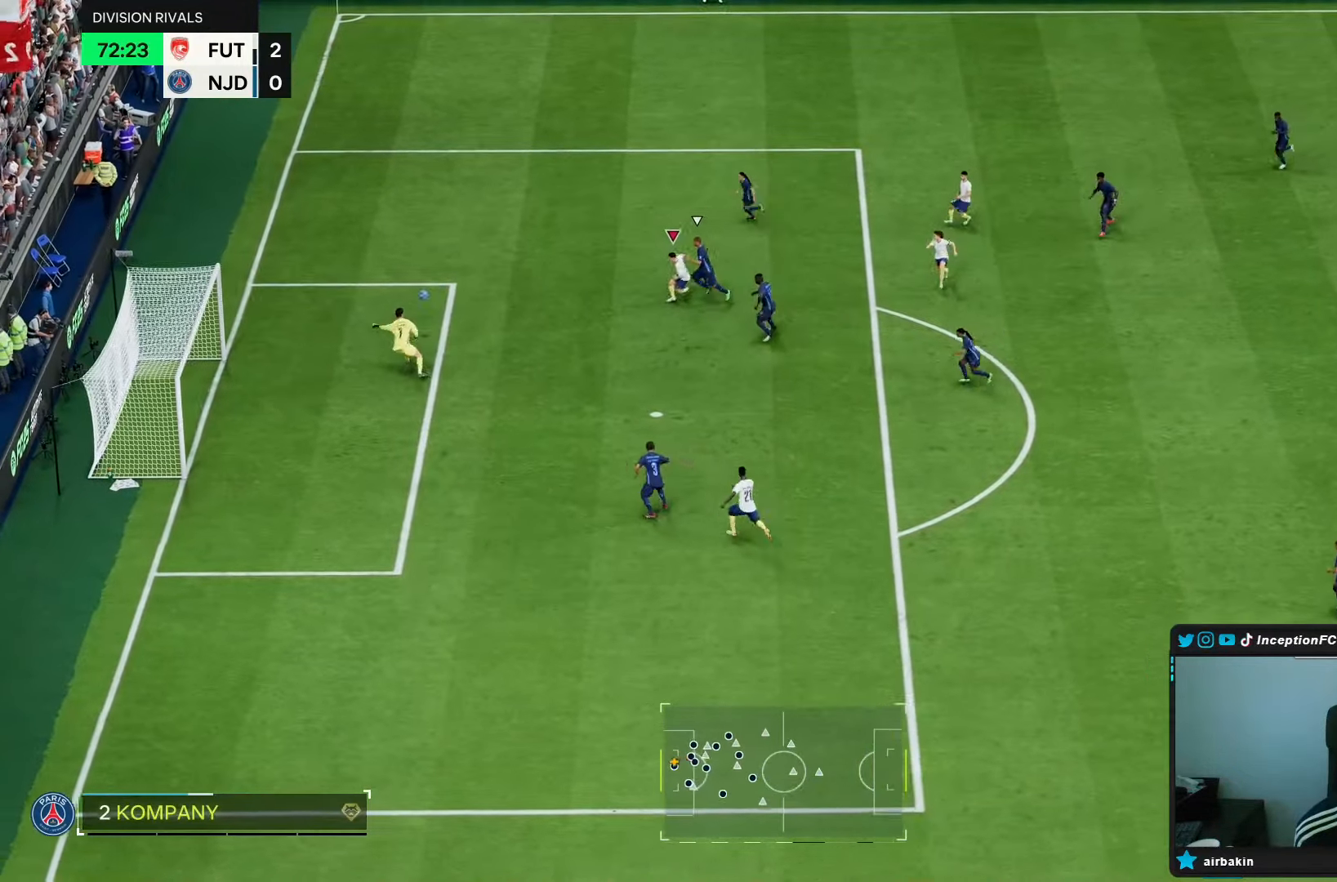
{"buttons": [], "left_stick": "left", "right_stick": "center", "events": []}
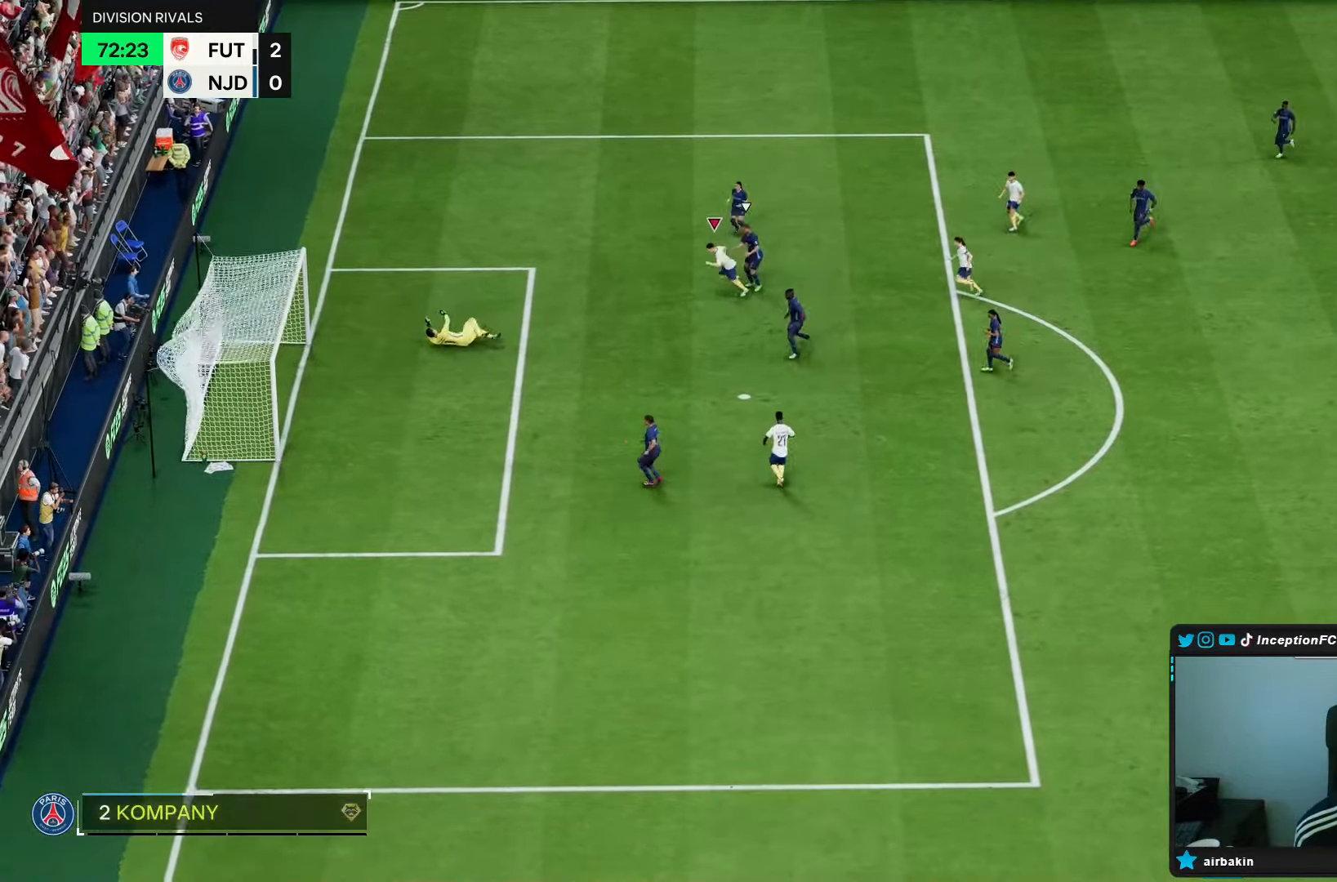
{"buttons": [], "left_stick": "center", "right_stick": "center", "events": [[100, "left_stick", "center"]]}
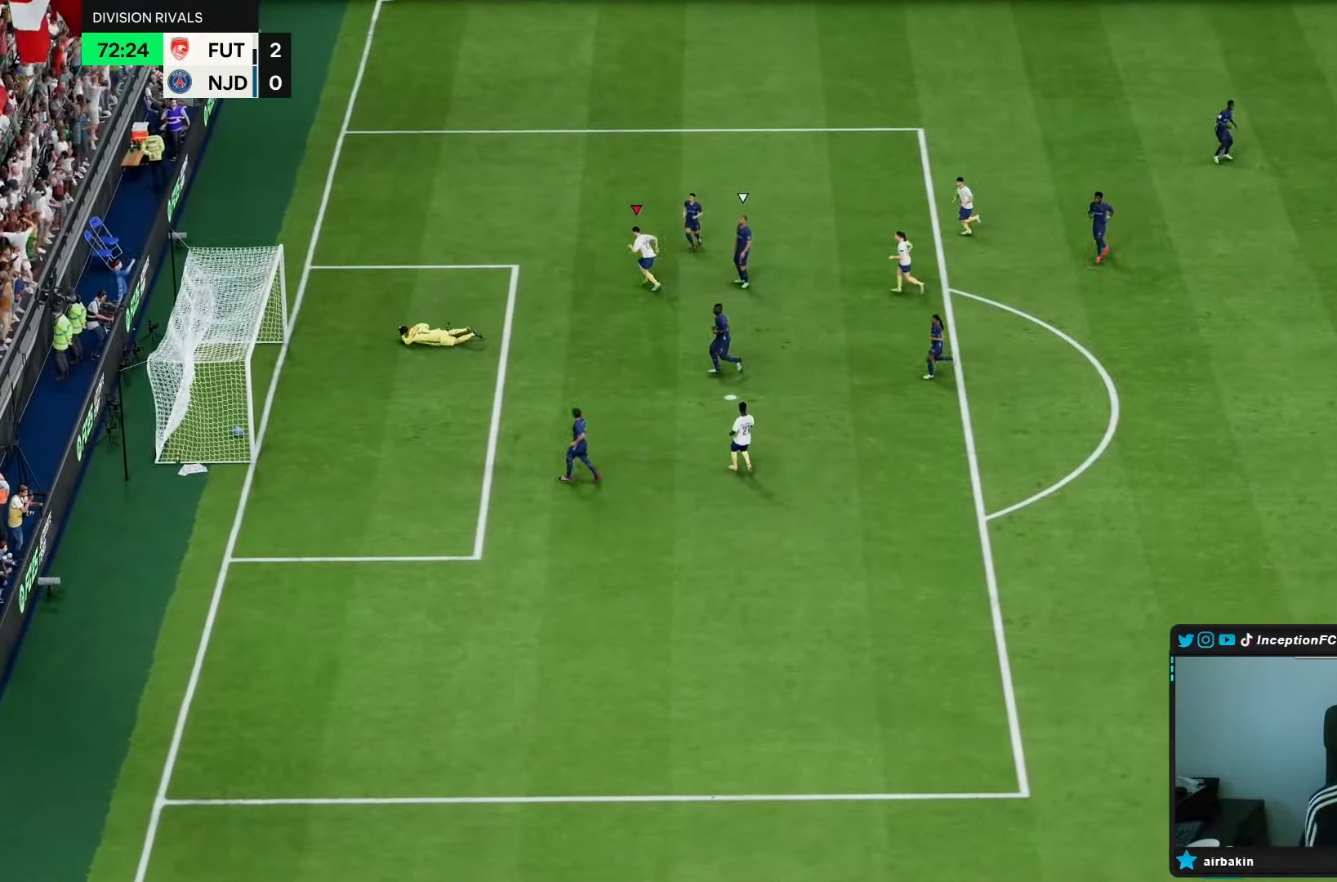
{"buttons": ["L1", "R1"], "left_stick": "center", "right_stick": "center", "events": [[317, "L1", "down"], [317, "R1", "down"], [350, "L1", "up"], [350, "R1", "up"], [367, "L1", "down"], [367, "R1", "down"], [400, "L1", "up"], [433, "R1", "up"], [467, "L1", "down"], [500, "R1", "down"]]}
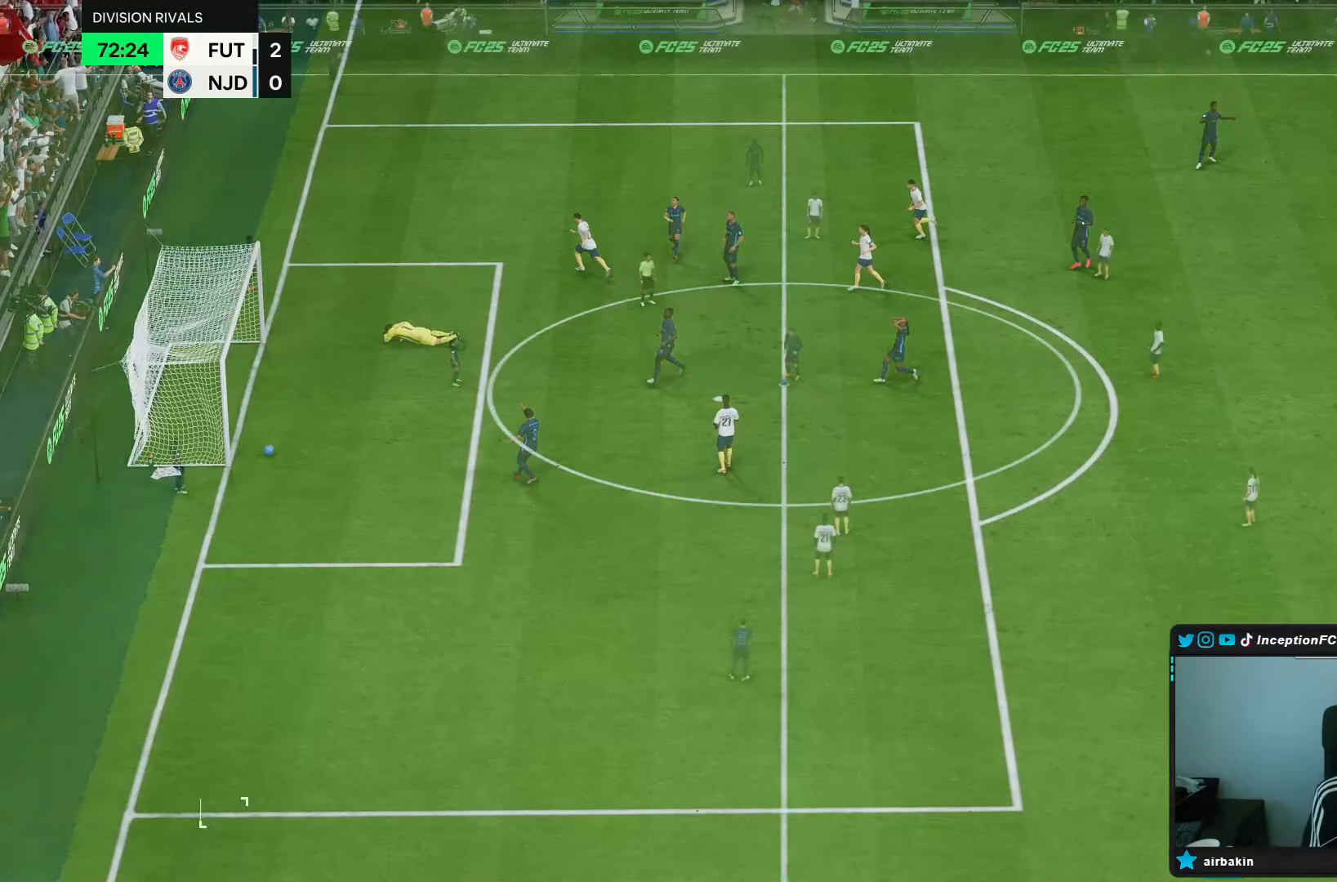
{"buttons": [], "left_stick": "center", "right_stick": "center", "events": [[67, "L1", "up"], [67, "R1", "up"], [133, "L1", "down"], [133, "R1", "down"], [167, "R1", "up"], [183, "L1", "up"]]}
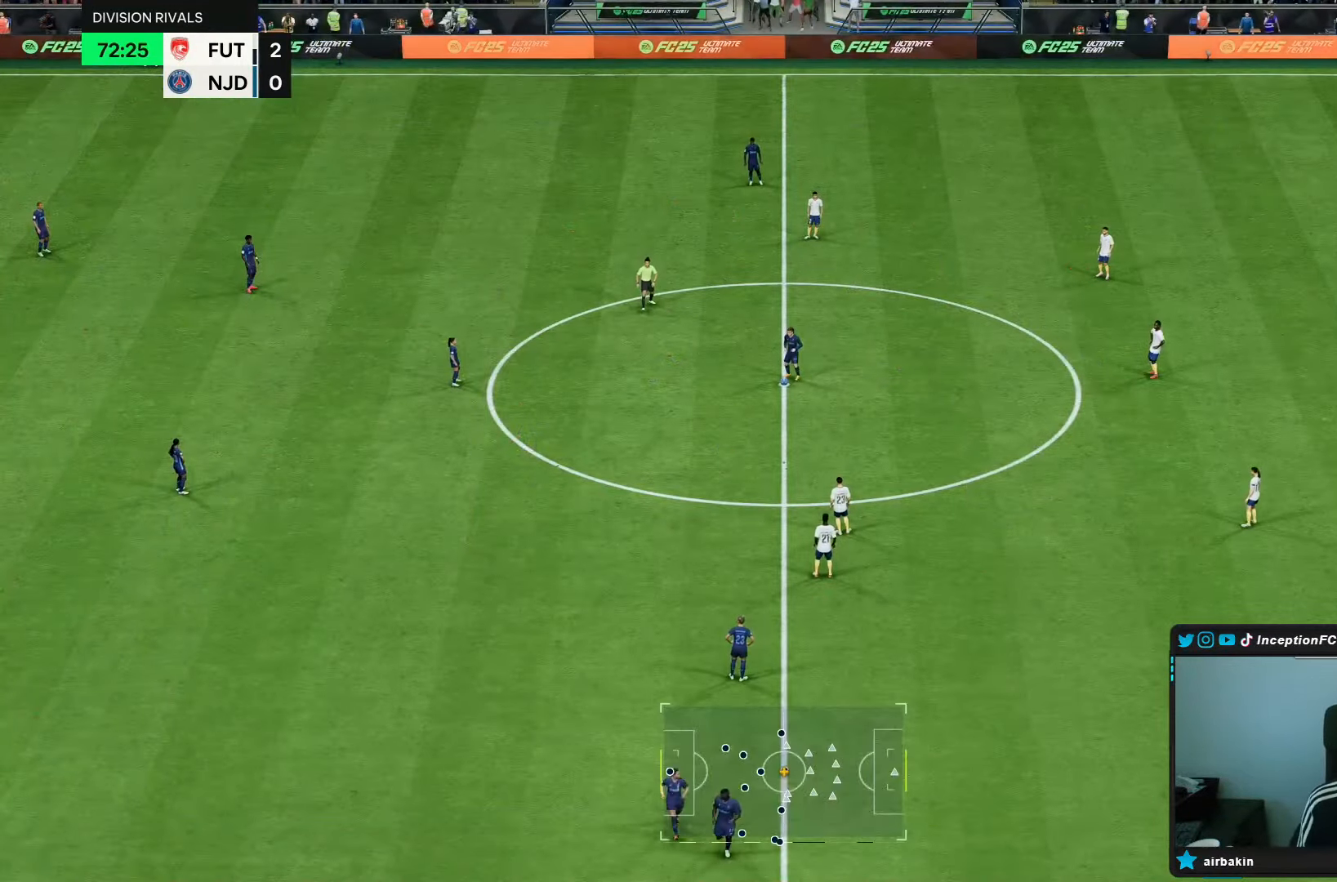
{"buttons": [], "left_stick": "center", "right_stick": "center", "events": []}
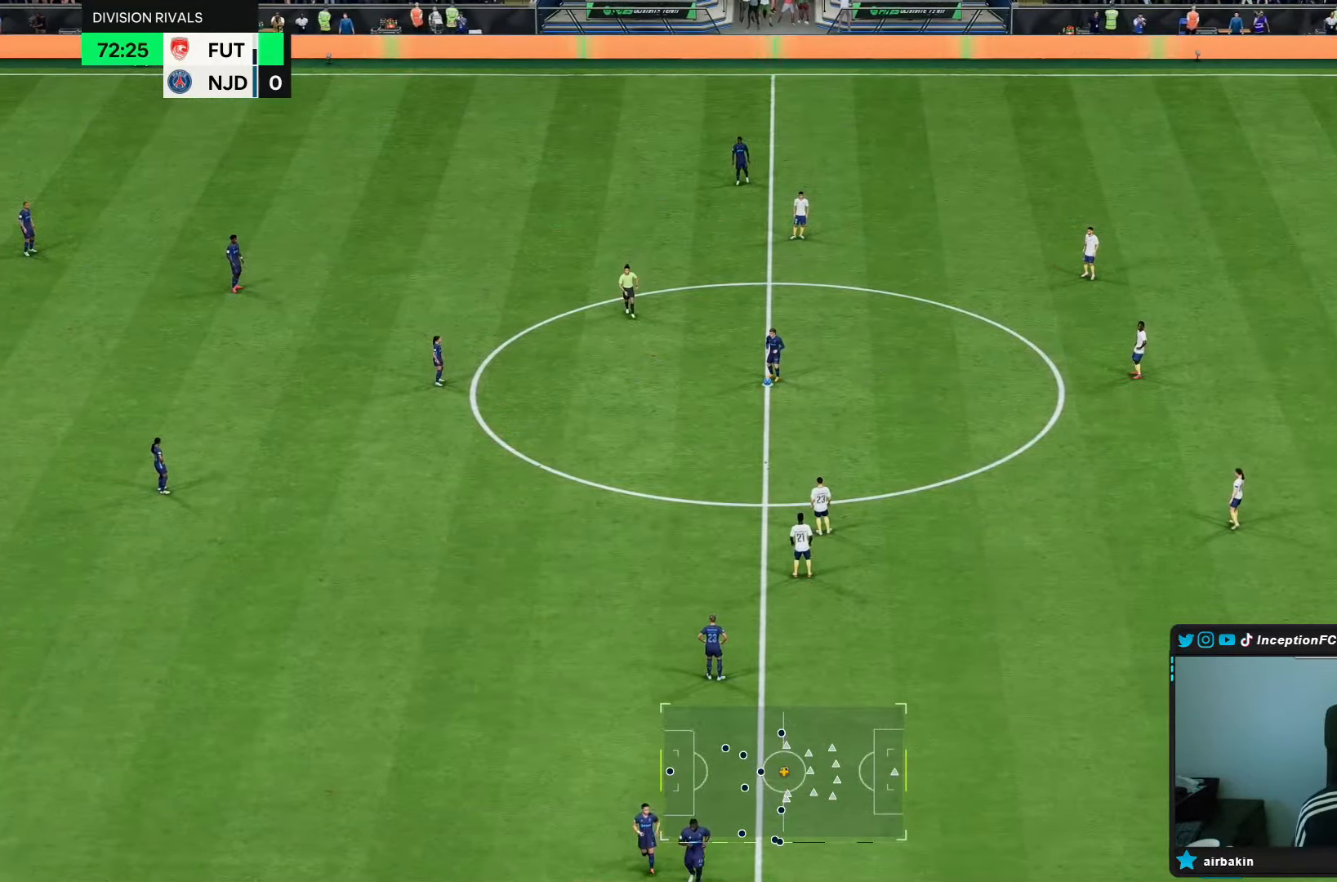
{"buttons": [], "left_stick": "center", "right_stick": "center", "events": [[117, "CROSS", "down"], [117, "L1", "down"], [117, "R1", "down"], [167, "L1", "up"], [167, "R1", "up"], [183, "L1", "down"], [183, "R1", "down"], [217, "CROSS", "up"], [217, "L1", "up"], [250, "R1", "up"], [283, "CROSS", "down"], [283, "L1", "down"], [283, "R1", "down"], [350, "CROSS", "up"], [350, "L1", "up"], [350, "R1", "up"]]}
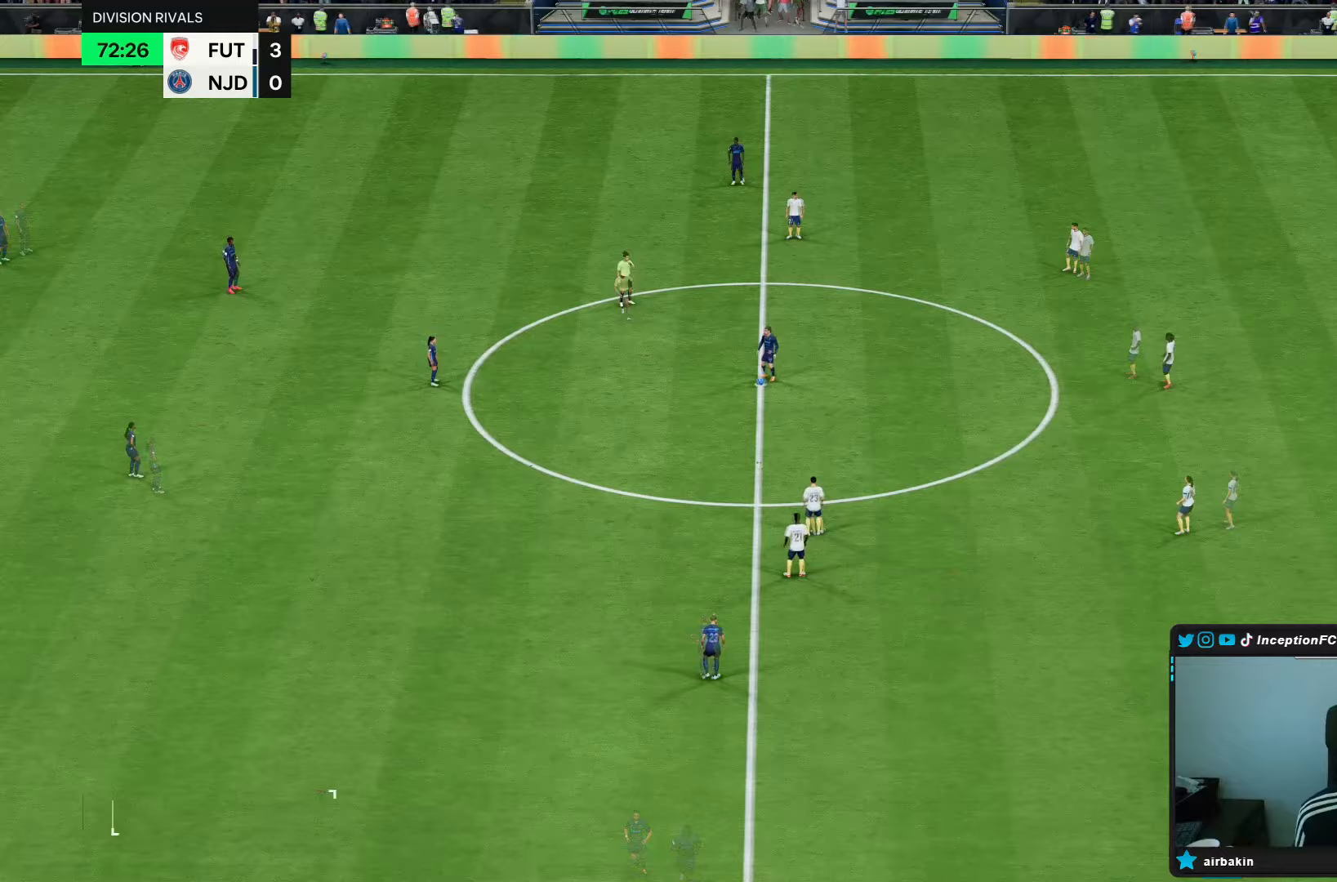
{"buttons": [], "left_stick": "center", "right_stick": "center", "events": []}
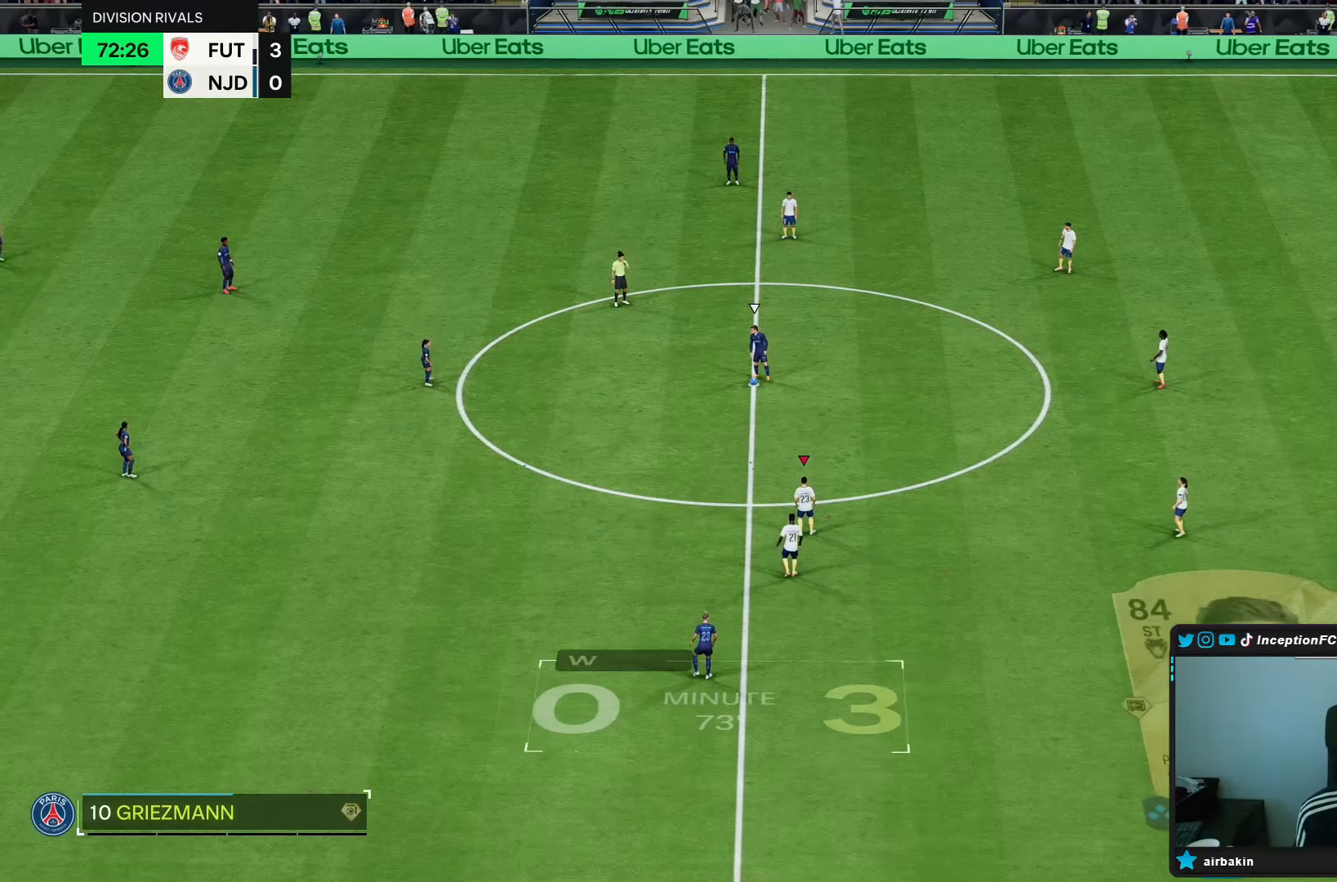
{"buttons": [], "left_stick": "up", "right_stick": "down-left", "events": [[233, "right_stick", "up-right"], [333, "right_stick", "center"], [367, "left_stick", "up"], [400, "right_stick", "down-left"]]}
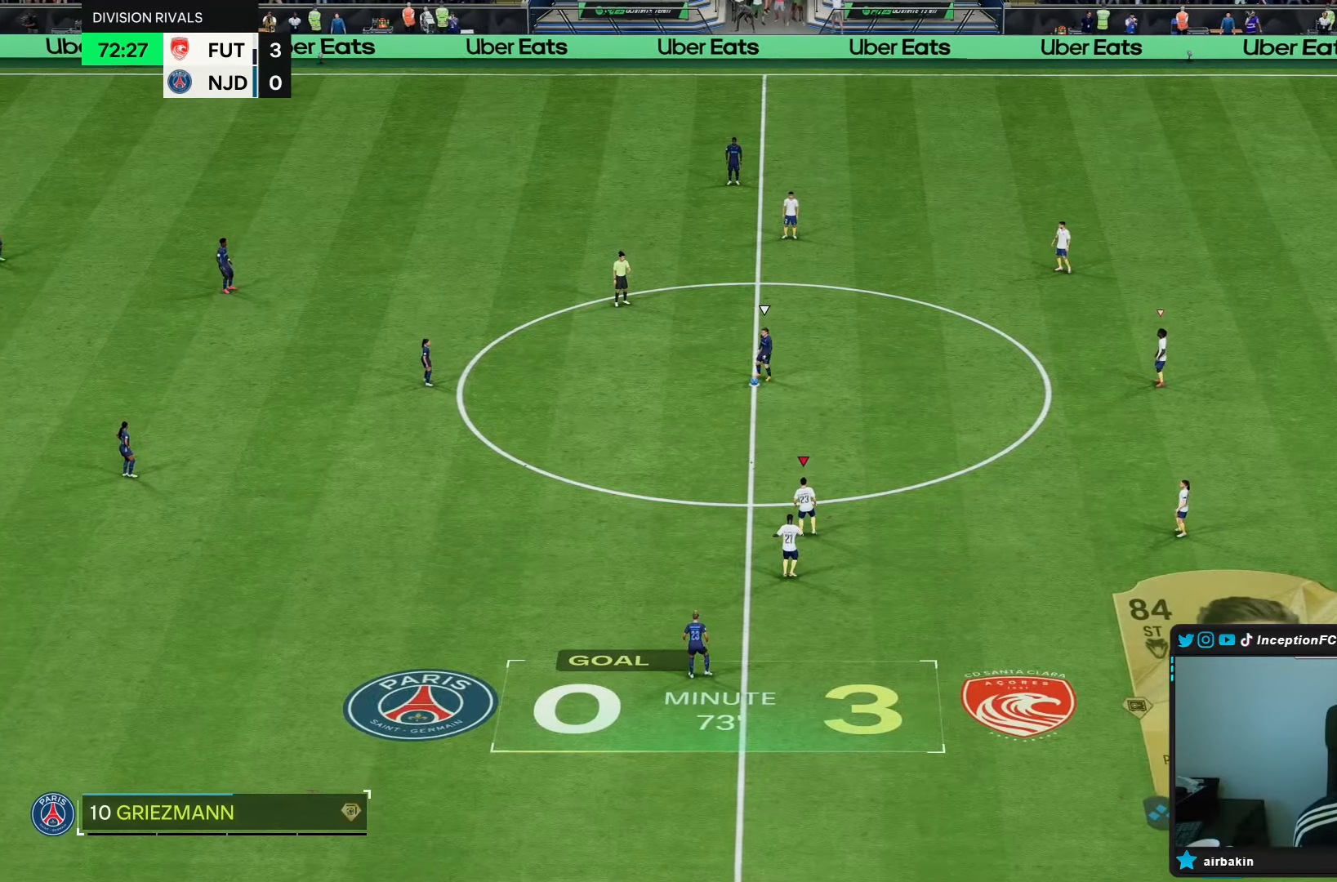
{"buttons": ["R2"], "left_stick": "up", "right_stick": "center", "events": [[33, "right_stick", "center"], [150, "R2", "down"]]}
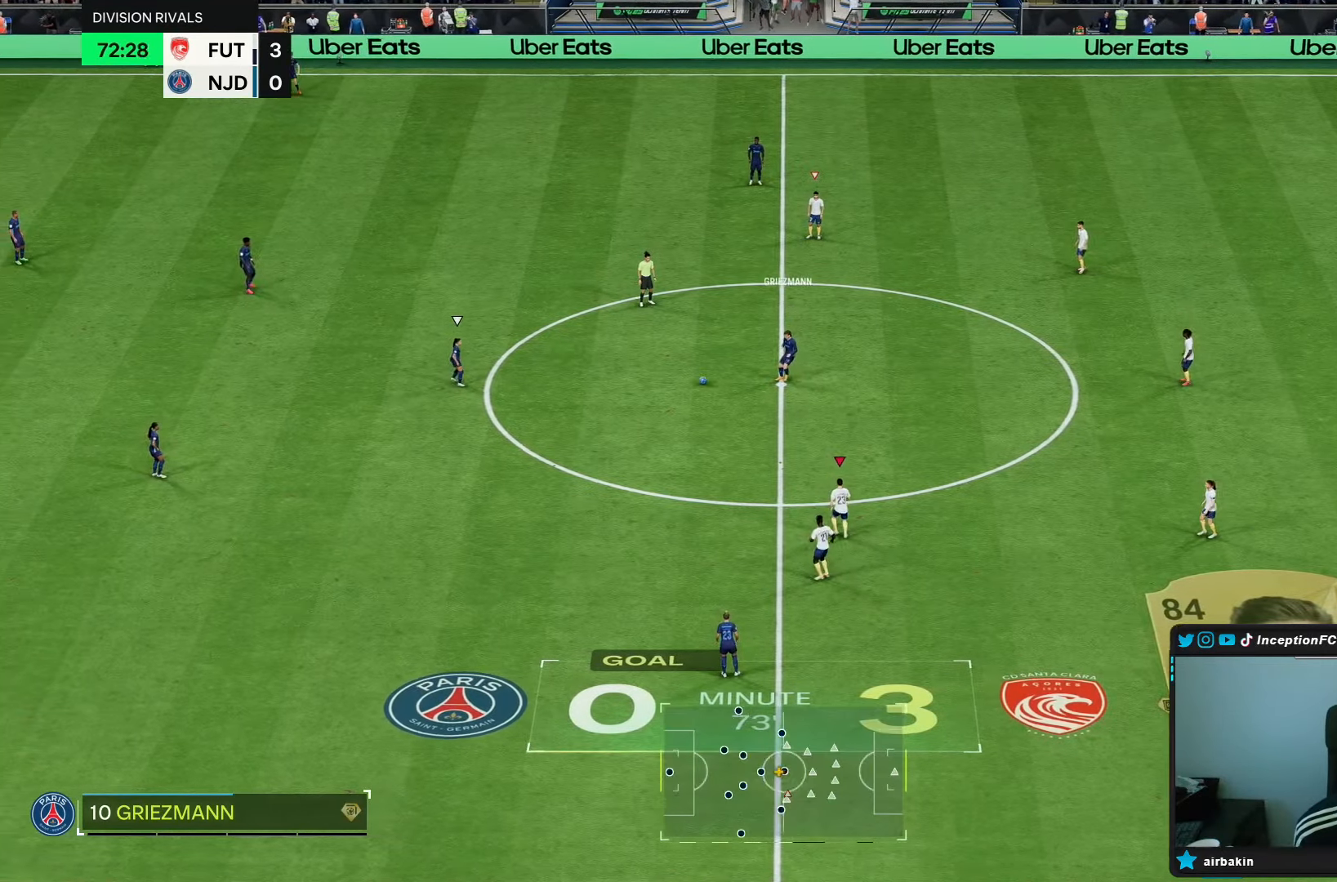
{"buttons": ["R2"], "left_stick": "up", "right_stick": "center", "events": [[50, "R2", "up"], [250, "R2", "down"]]}
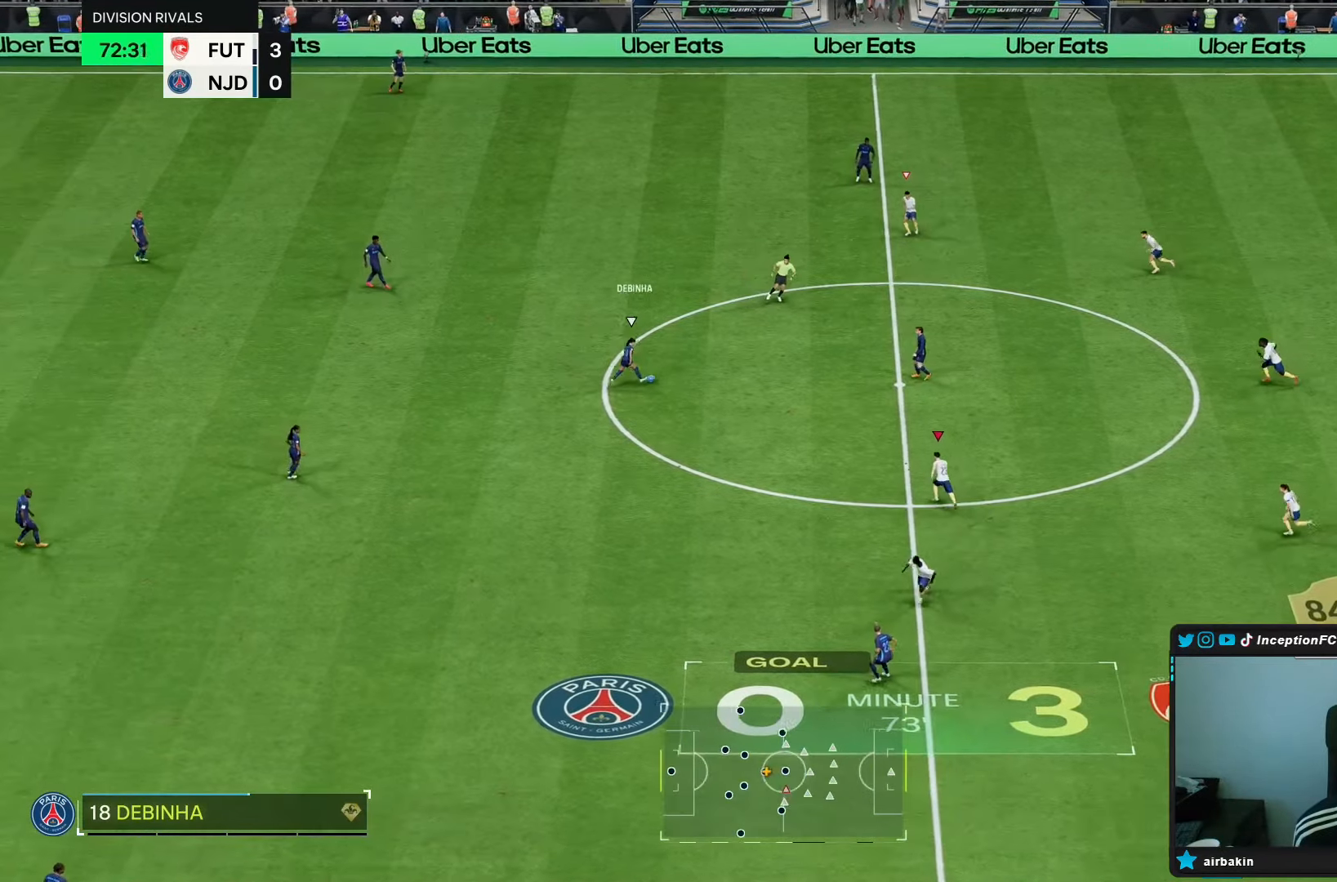
{"buttons": [], "left_stick": "left", "right_stick": "center", "events": [[200, "left_stick", "up-left"], [300, "left_stick", "left"], [300, "right_stick", "up-right"], [367, "right_stick", "center"], [400, "R2", "up"]]}
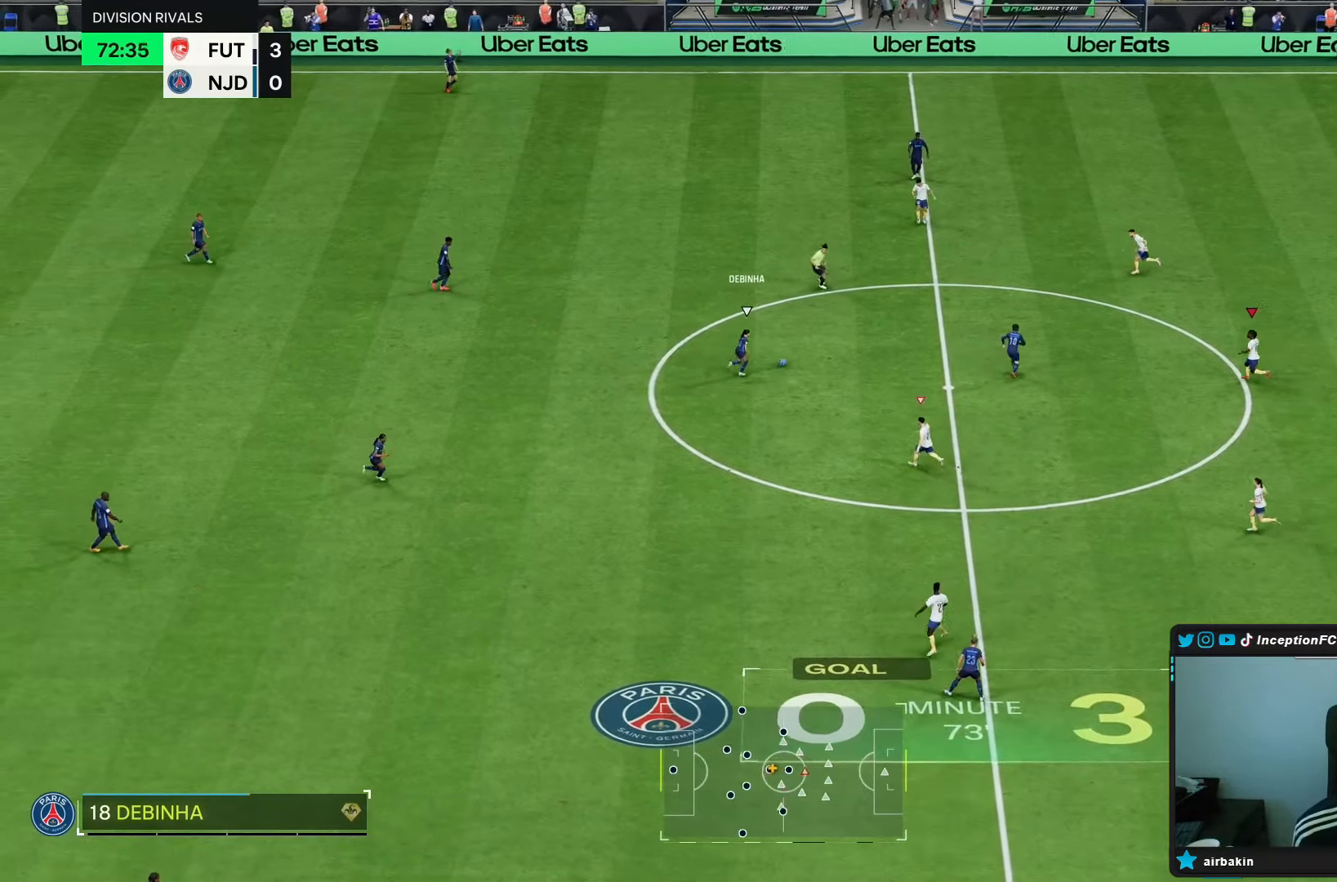
{"buttons": [], "left_stick": "down-right", "right_stick": "center", "events": [[17, "L2", "down"], [17, "left_stick", "center"], [83, "right_stick", "up-left"], [167, "left_stick", "down-left"], [167, "right_stick", "center"], [233, "R1", "down"], [283, "L2", "up"], [283, "R1", "up"], [283, "left_stick", "down"], [383, "left_stick", "down-right"]]}
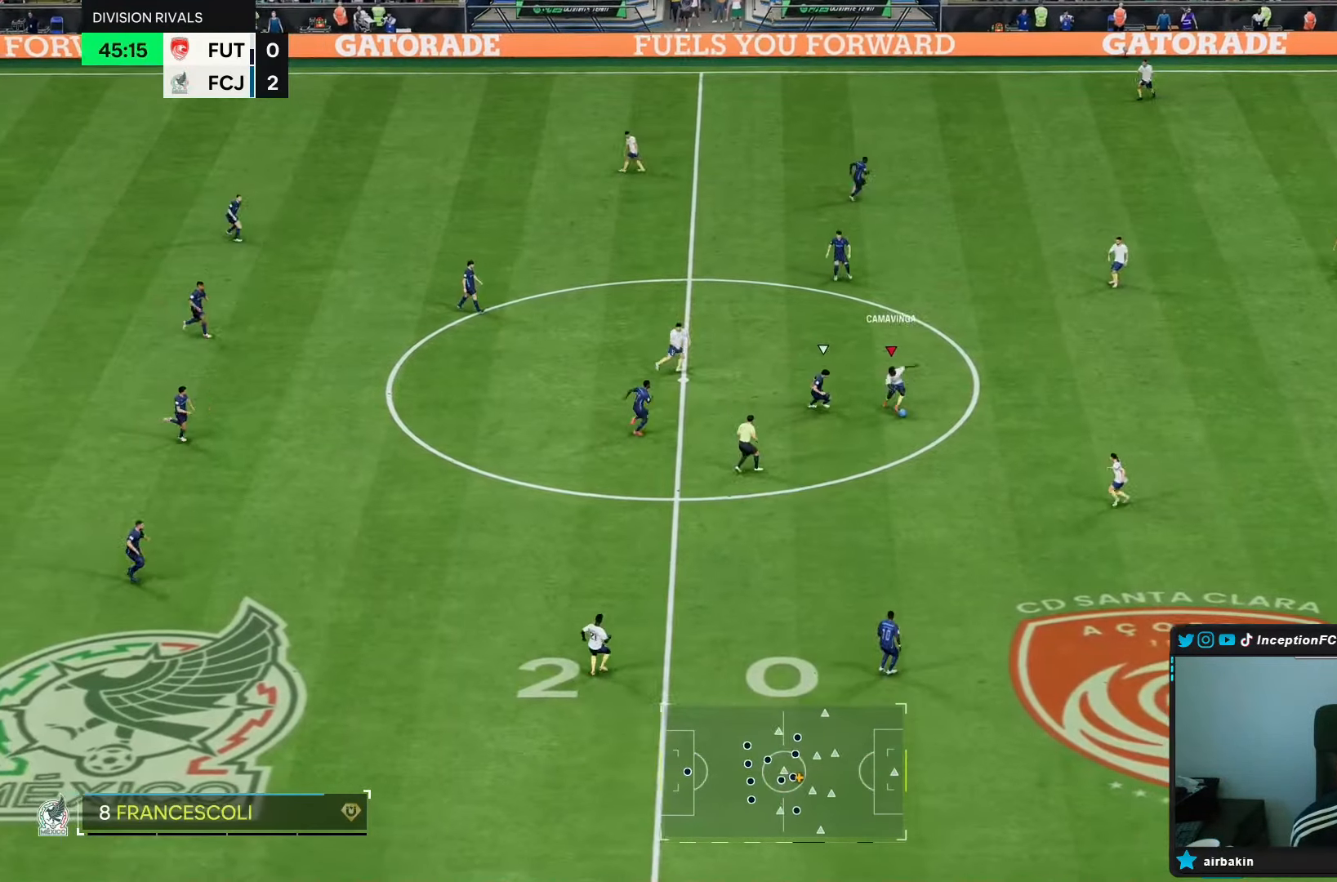
{"buttons": ["R1"], "left_stick": "down-left", "right_stick": "center", "events": [[150, "CROSS", "down"], [150, "R1", "down"], [217, "left_stick", "down"], [283, "CROSS", "up"], [483, "left_stick", "down-left"]]}